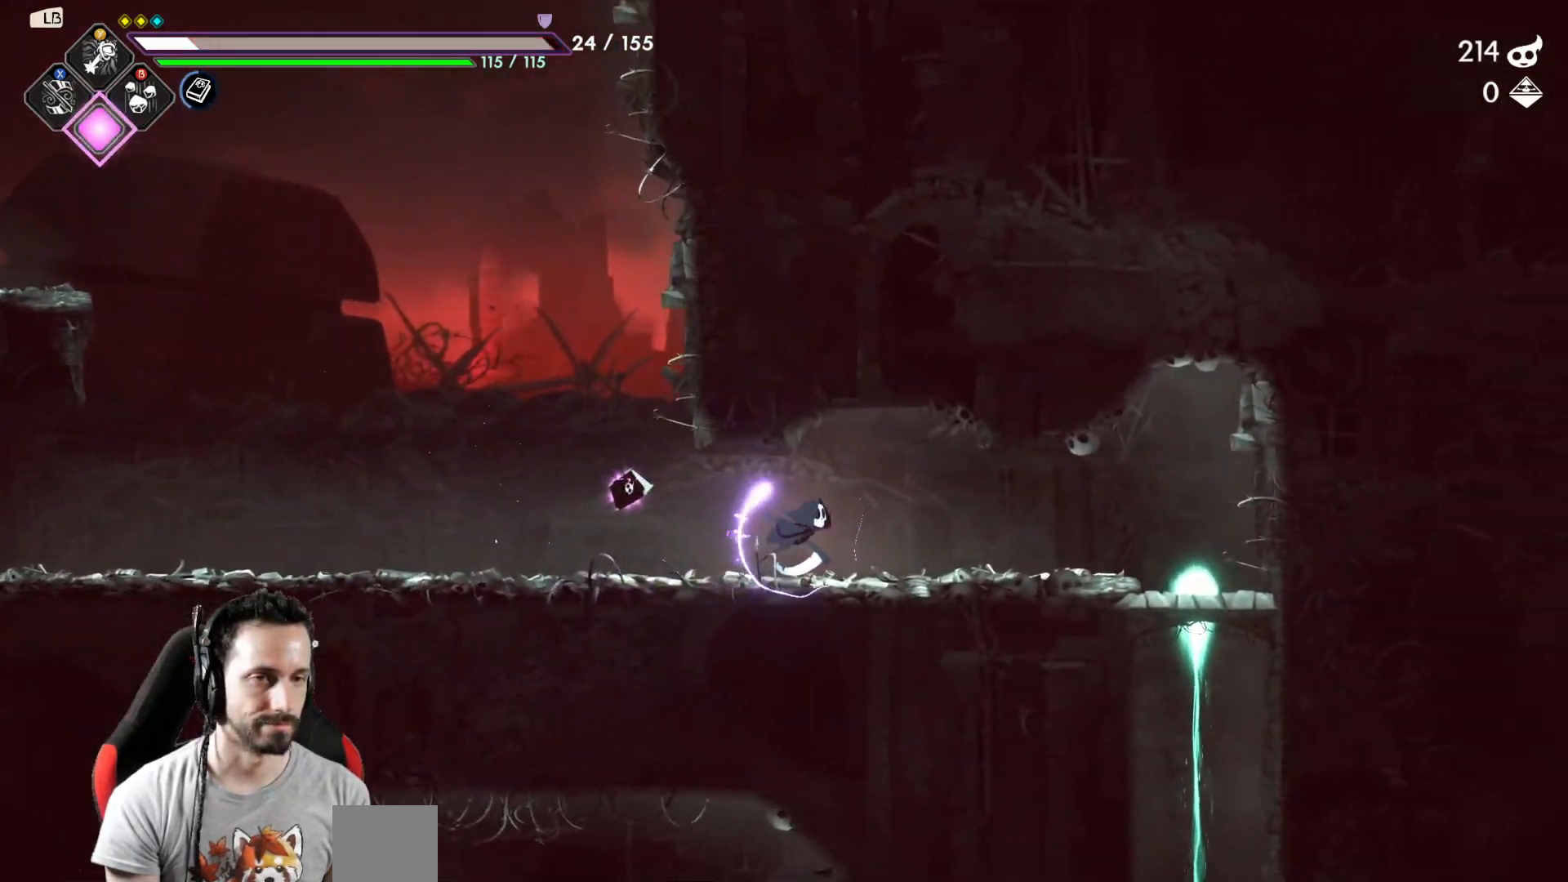
Gameplay with a controller (Xbox layout); each line is a JSON object with the inputs held at the frame after it. "events" lists button and stick changes between this image and that frame as [ms after this image, input, new state], when the widget could be followed in between.
{"buttons": [], "left_stick": "right", "right_stick": "center", "events": []}
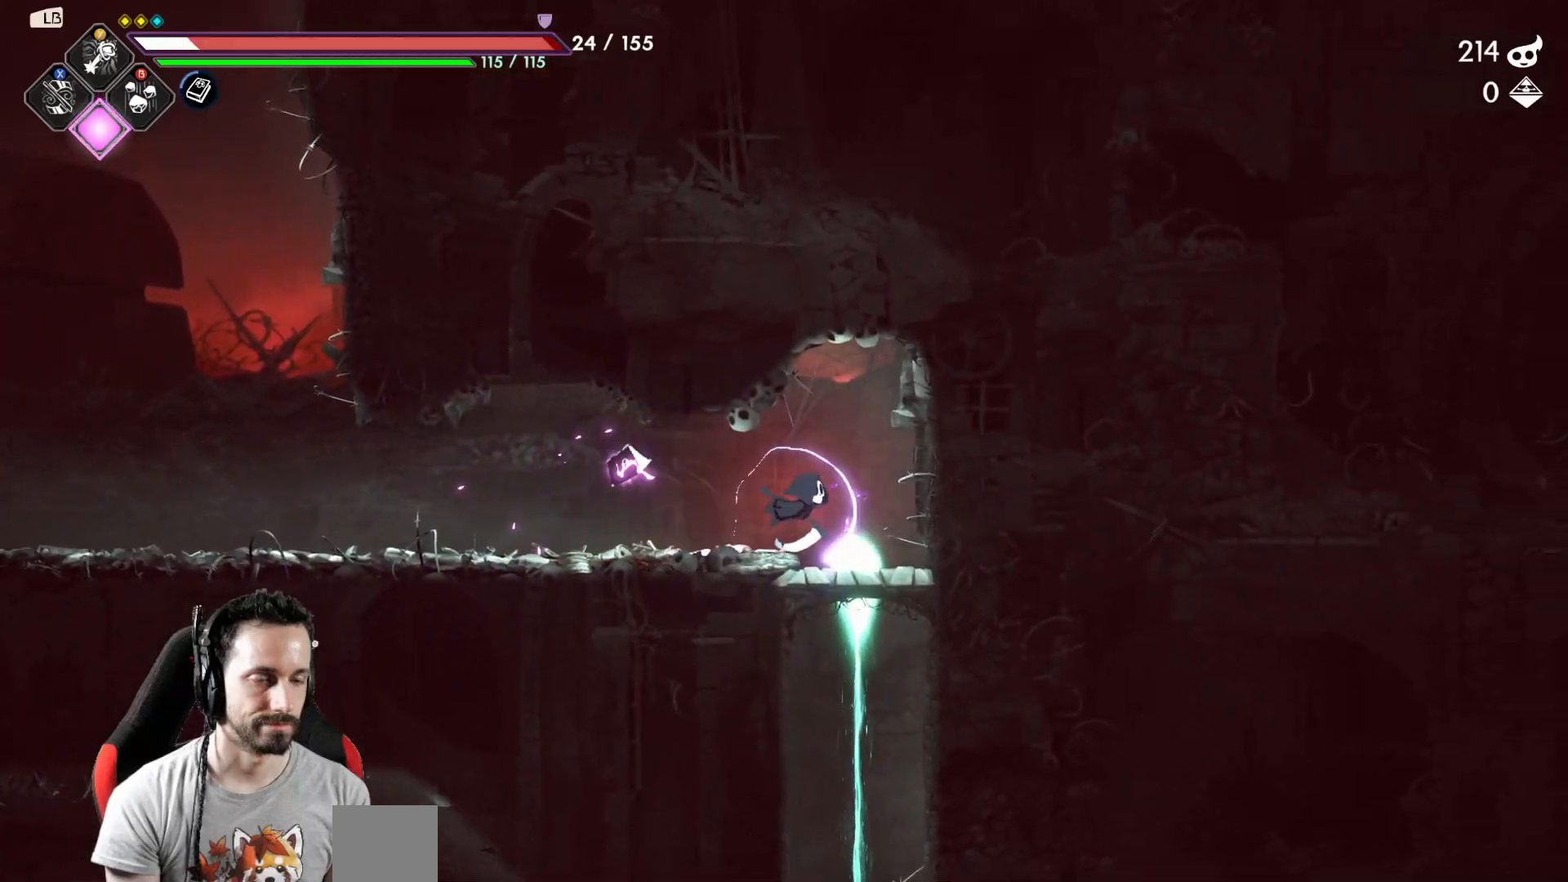
{"buttons": [], "left_stick": "right", "right_stick": "center", "events": [[150, "A", "down"], [150, "left_stick", "down"], [233, "A", "up"], [367, "left_stick", "right"]]}
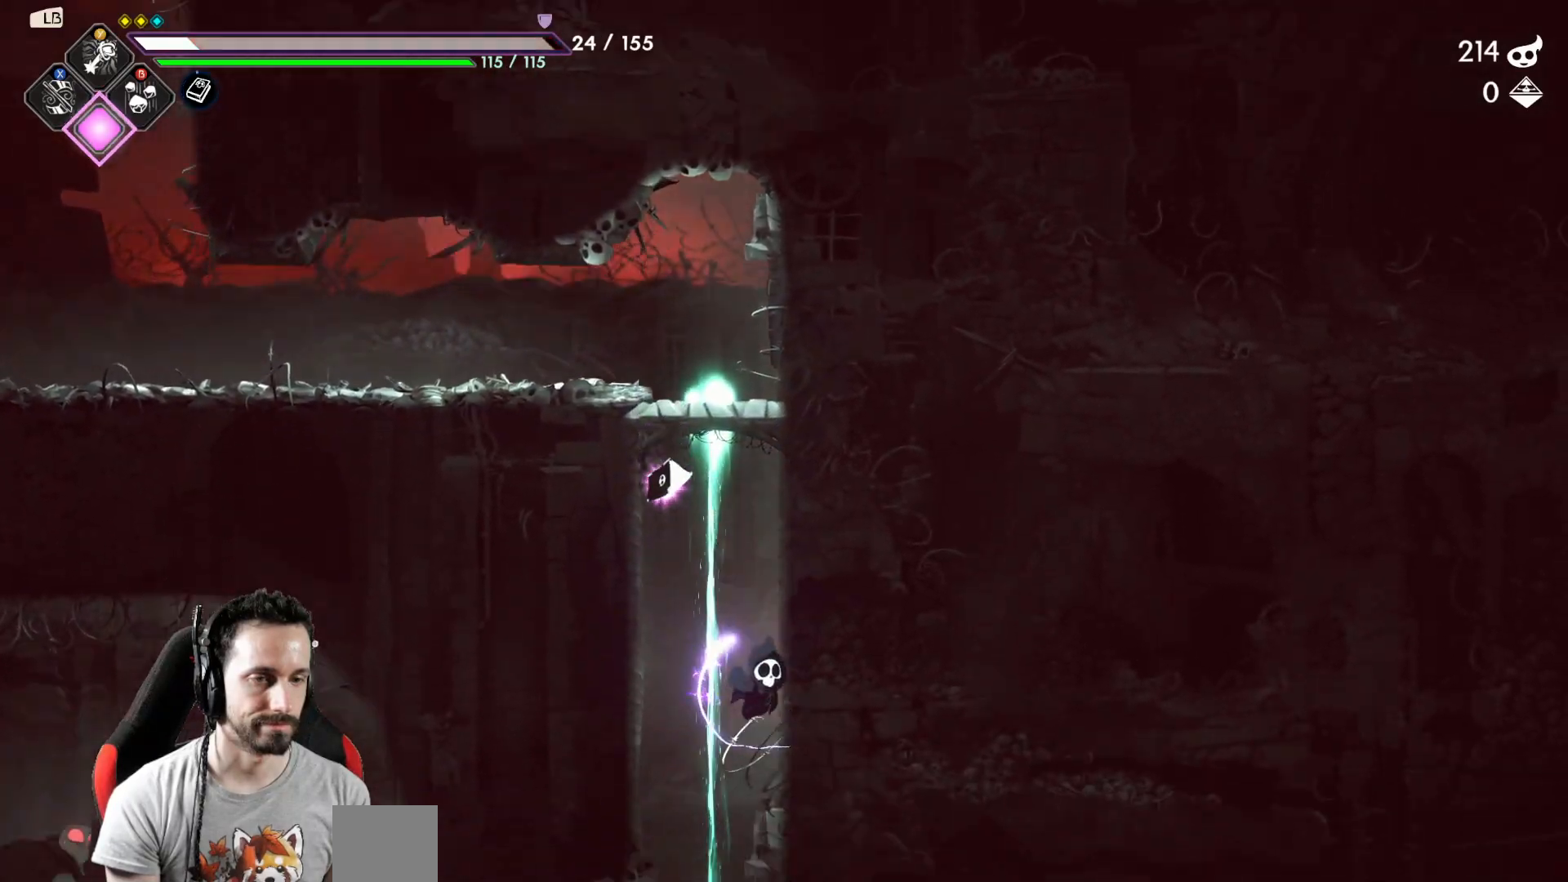
{"buttons": [], "left_stick": "left", "right_stick": "center", "events": [[233, "left_stick", "left"]]}
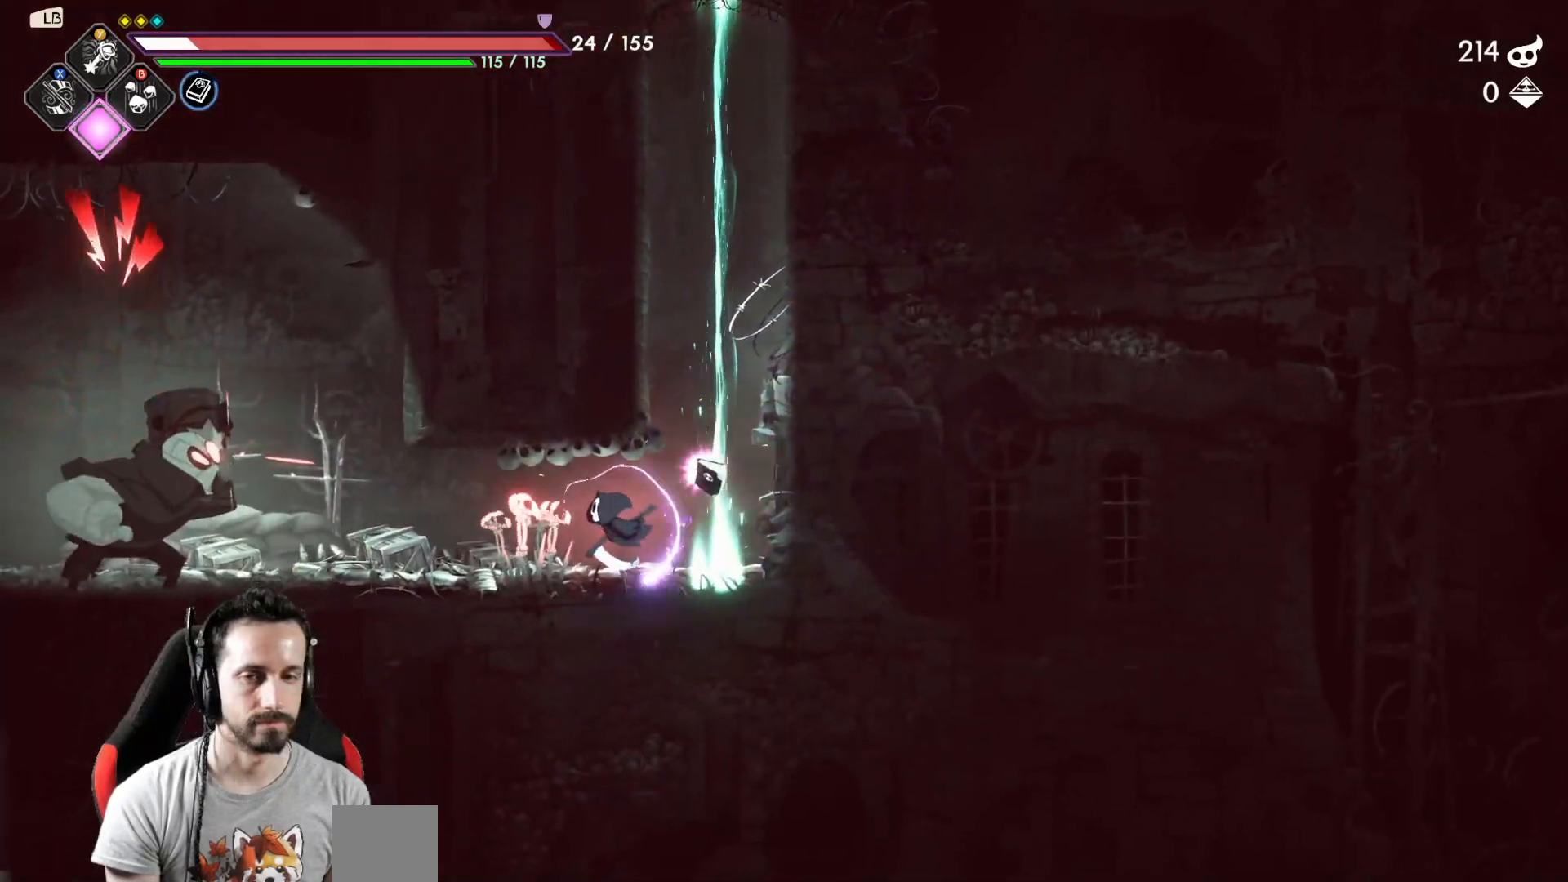
{"buttons": [], "left_stick": "left", "right_stick": "center", "events": [[267, "X", "down"], [367, "X", "up"]]}
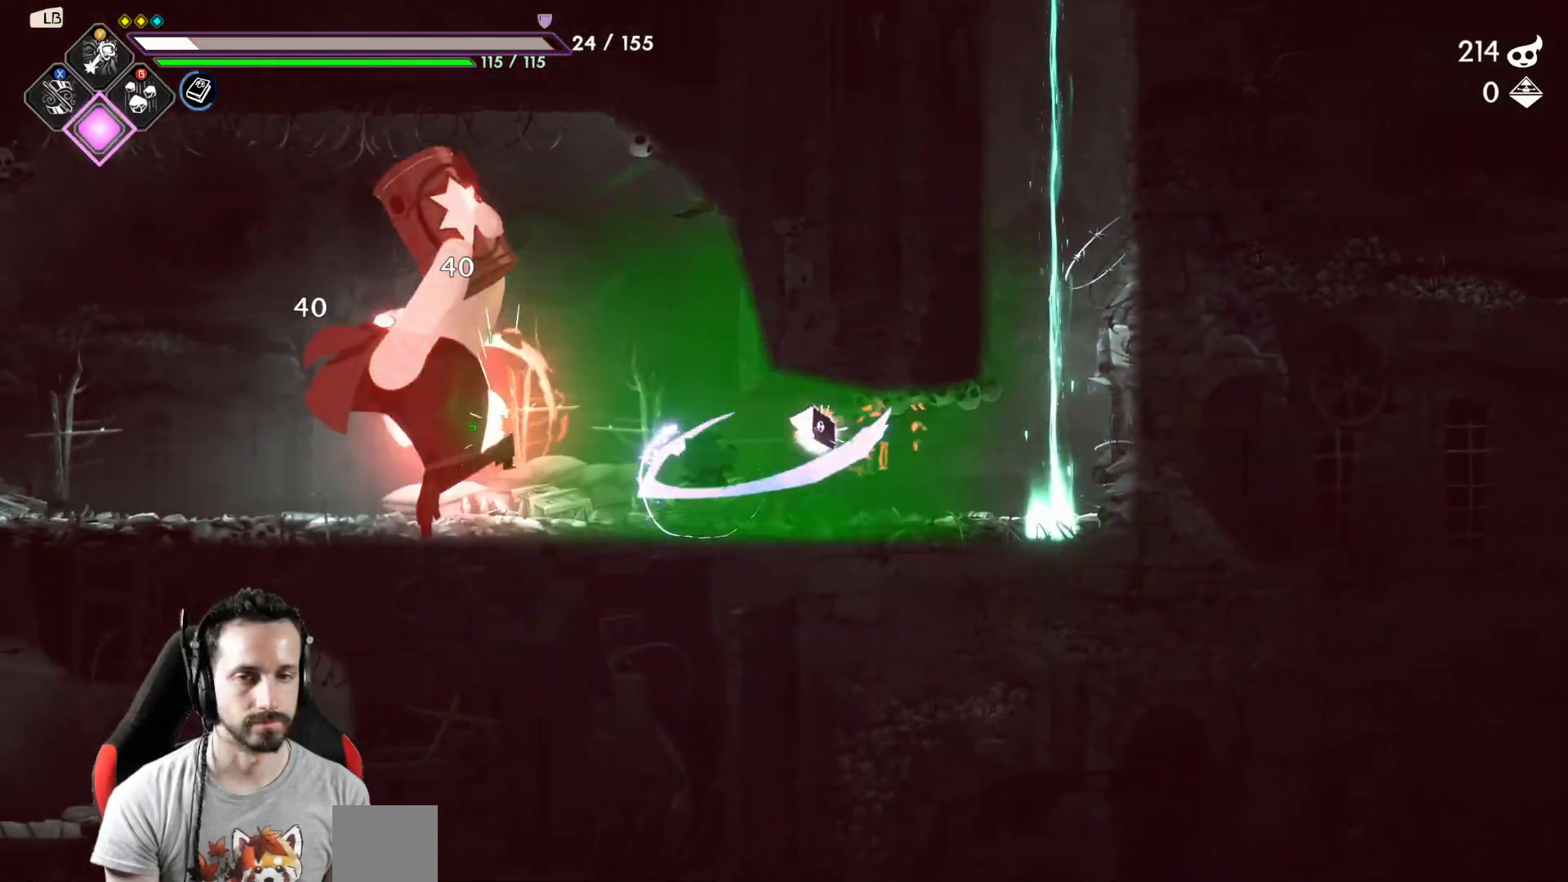
{"buttons": [], "left_stick": "left", "right_stick": "center"}
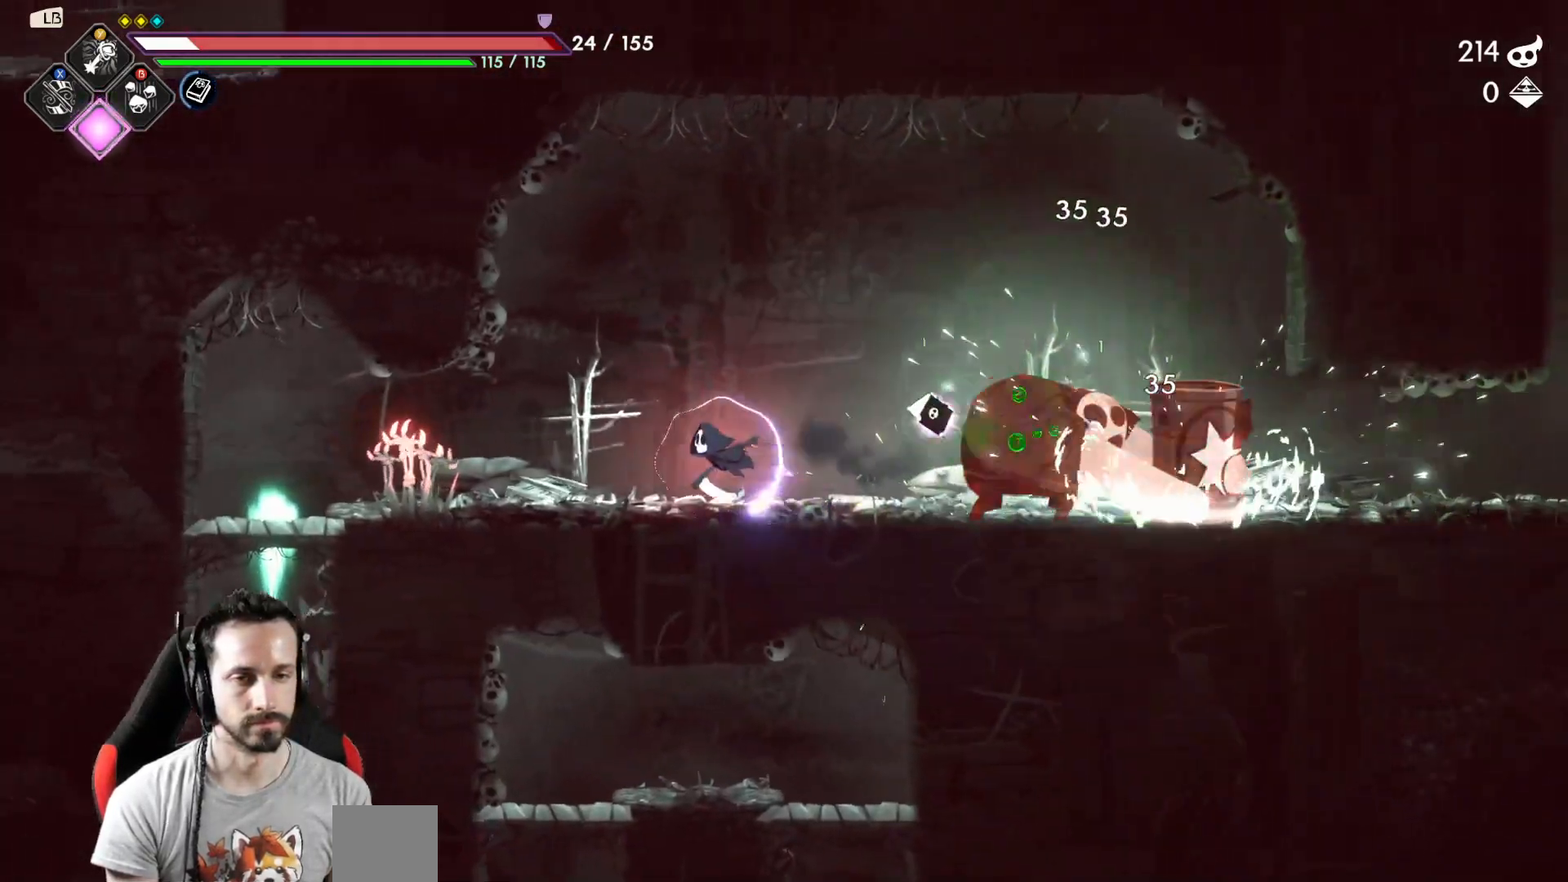
{"buttons": [], "left_stick": "center", "right_stick": "center", "events": [[117, "left_stick", "right"], [217, "Y", "down"], [283, "Y", "up"], [283, "left_stick", "center"]]}
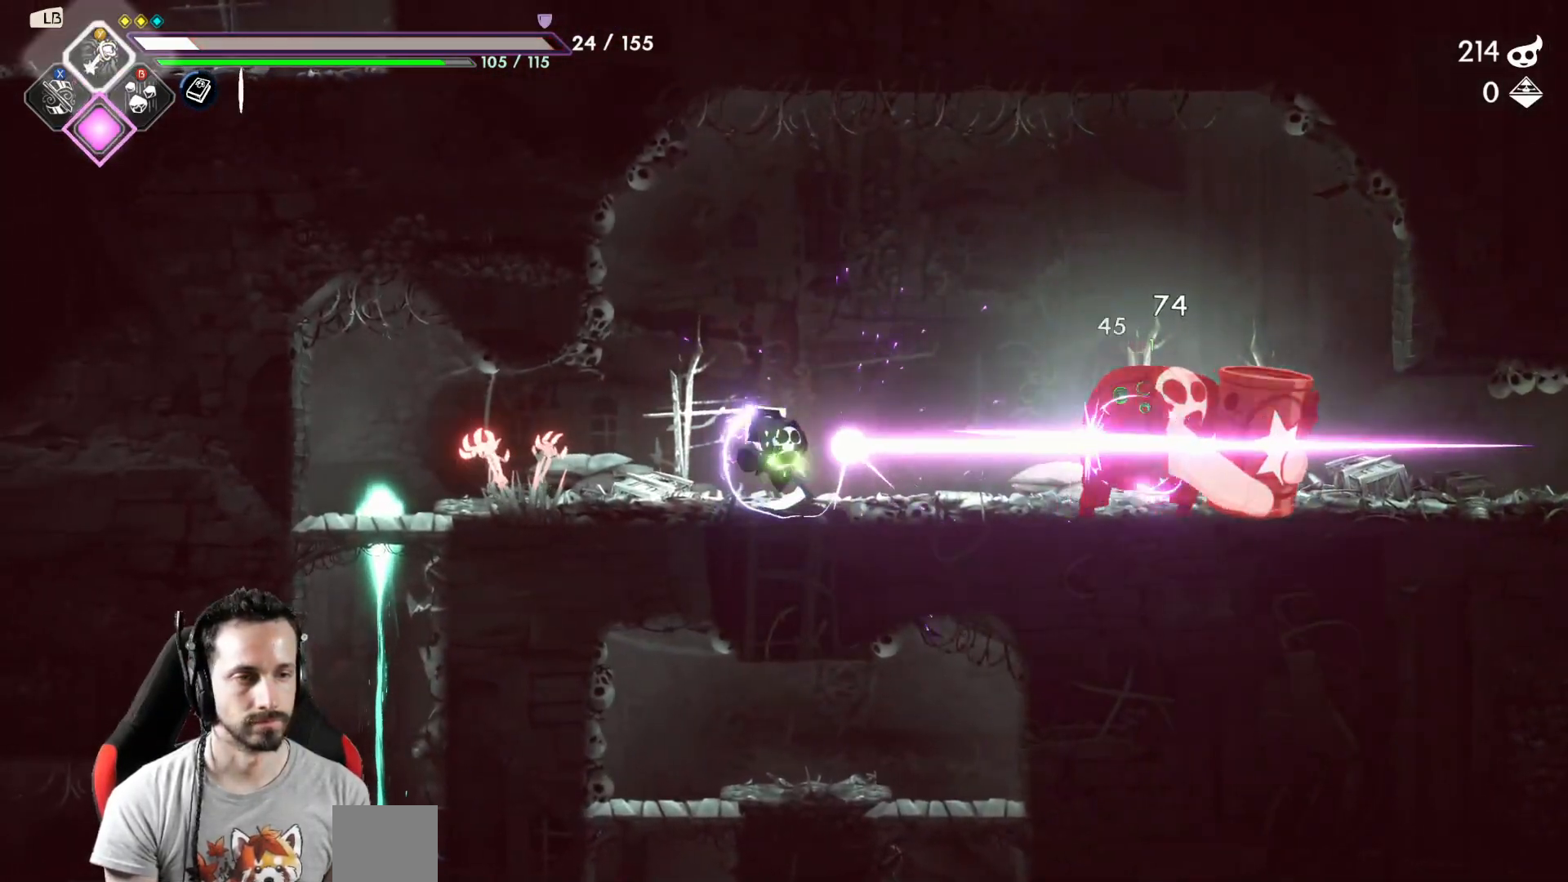
{"buttons": [], "left_stick": "right", "right_stick": "center", "events": [[33, "left_stick", "left"], [217, "Y", "down"], [250, "left_stick", "center"], [300, "Y", "up"], [450, "left_stick", "right"]]}
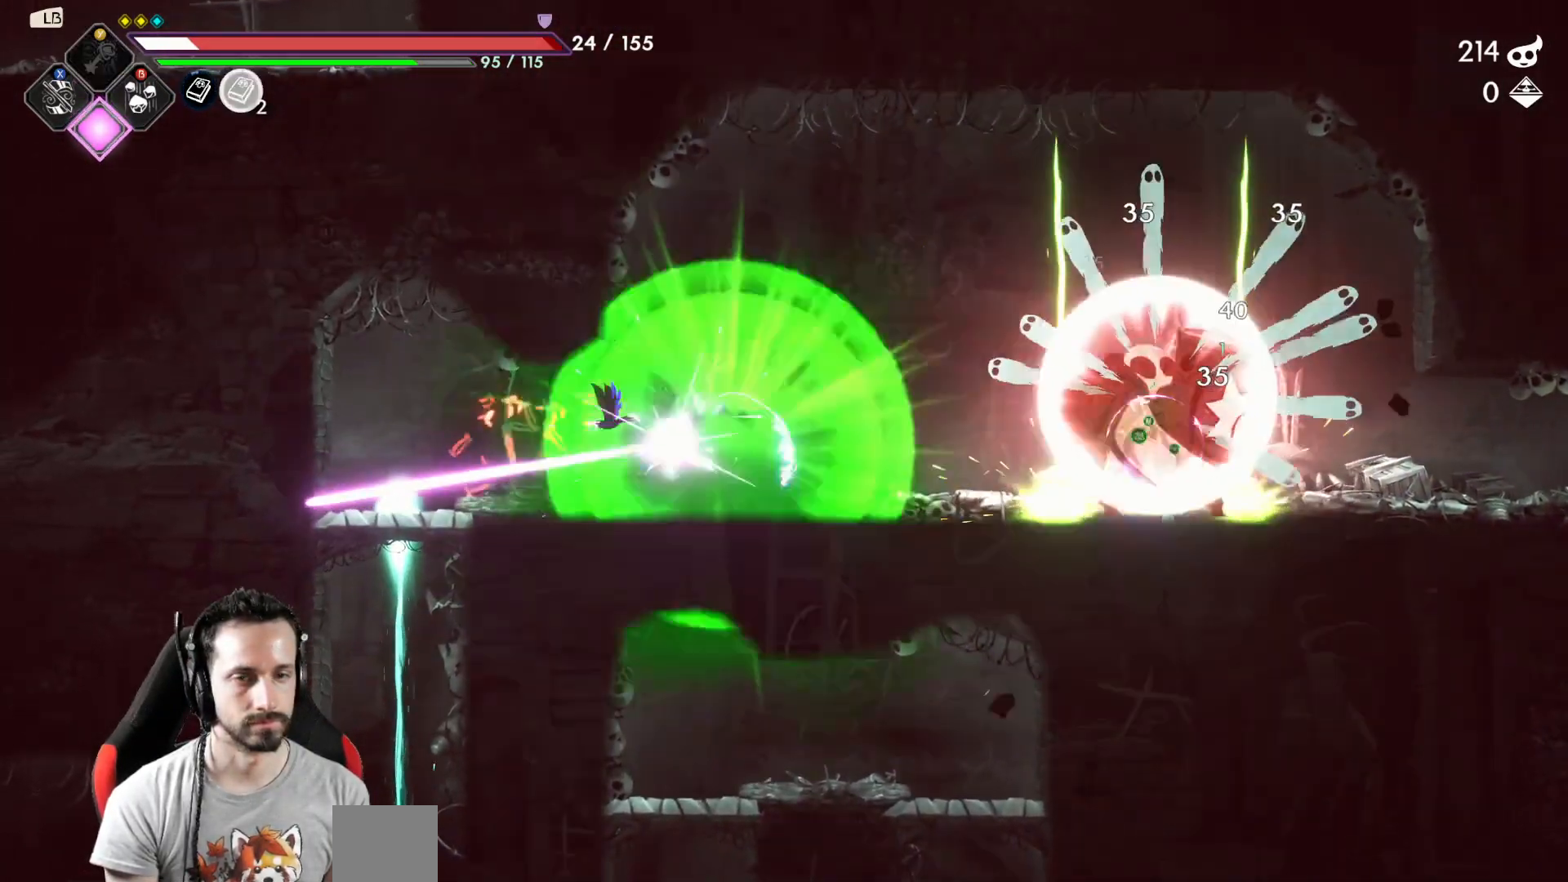
{"buttons": [], "left_stick": "left", "right_stick": "center", "events": [[200, "Y", "down"], [283, "Y", "up"], [300, "left_stick", "center"], [450, "left_stick", "left"]]}
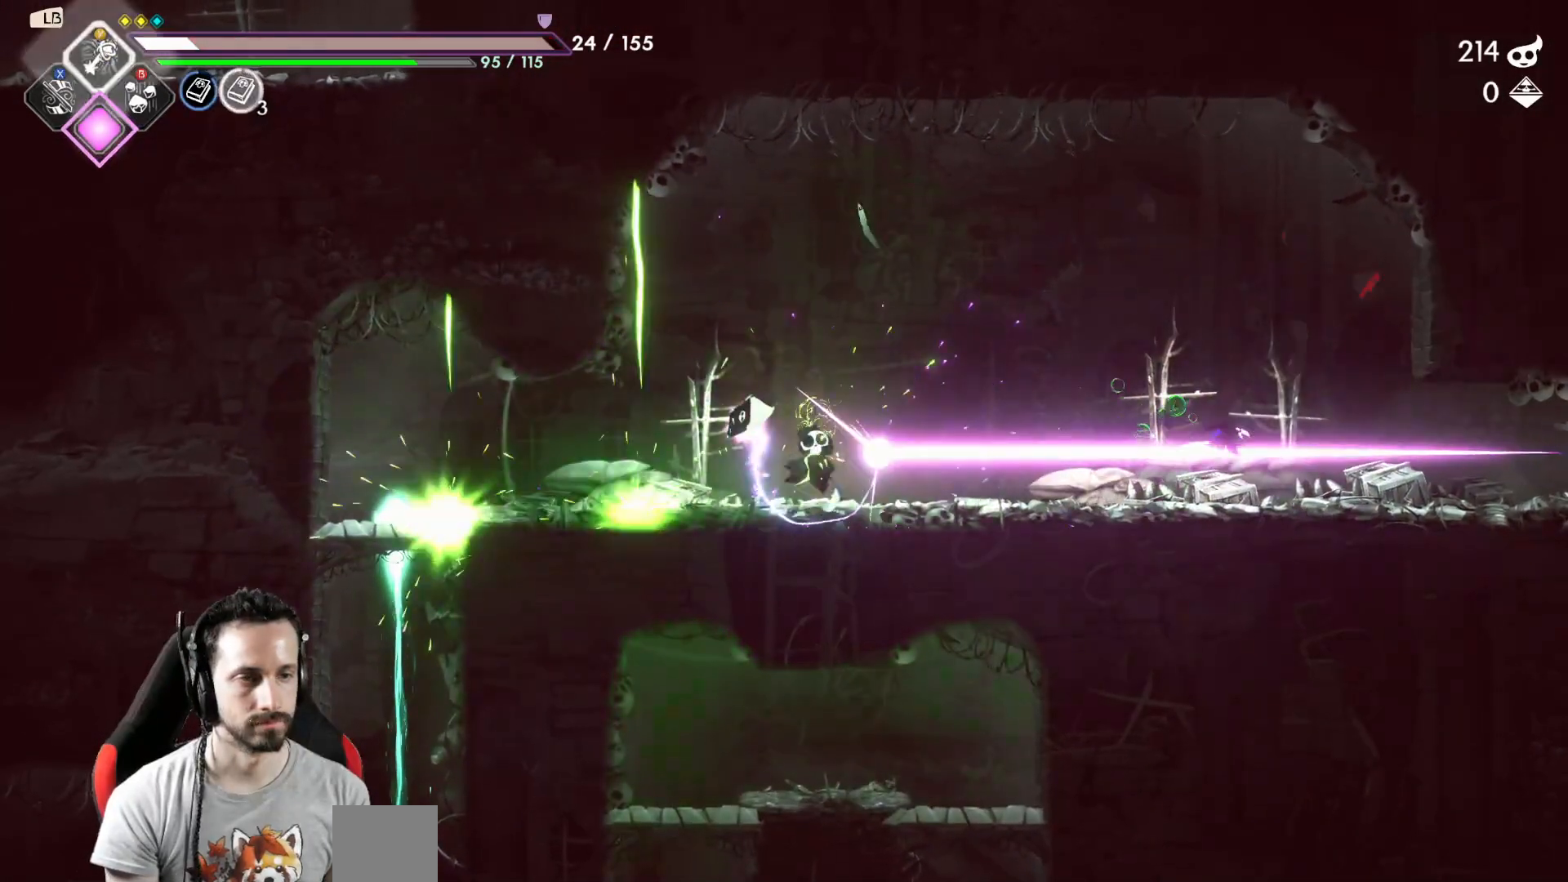
{"buttons": [], "left_stick": "left", "right_stick": "center", "events": []}
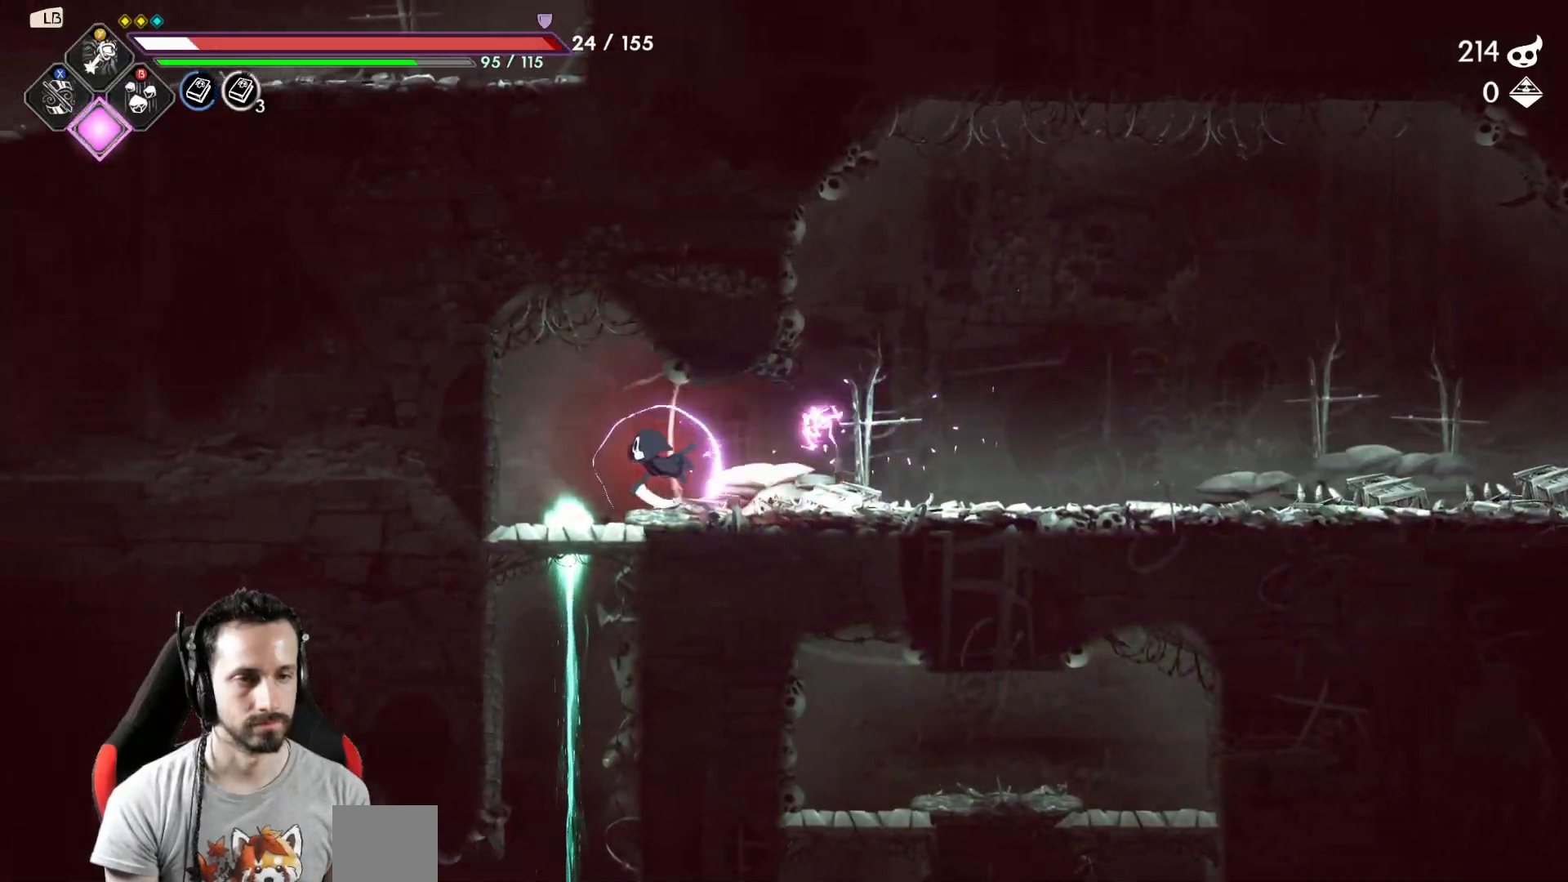
{"buttons": [], "left_stick": "down-left", "right_stick": "center", "events": [[133, "left_stick", "down-left"], [233, "A", "down"], [350, "A", "up"]]}
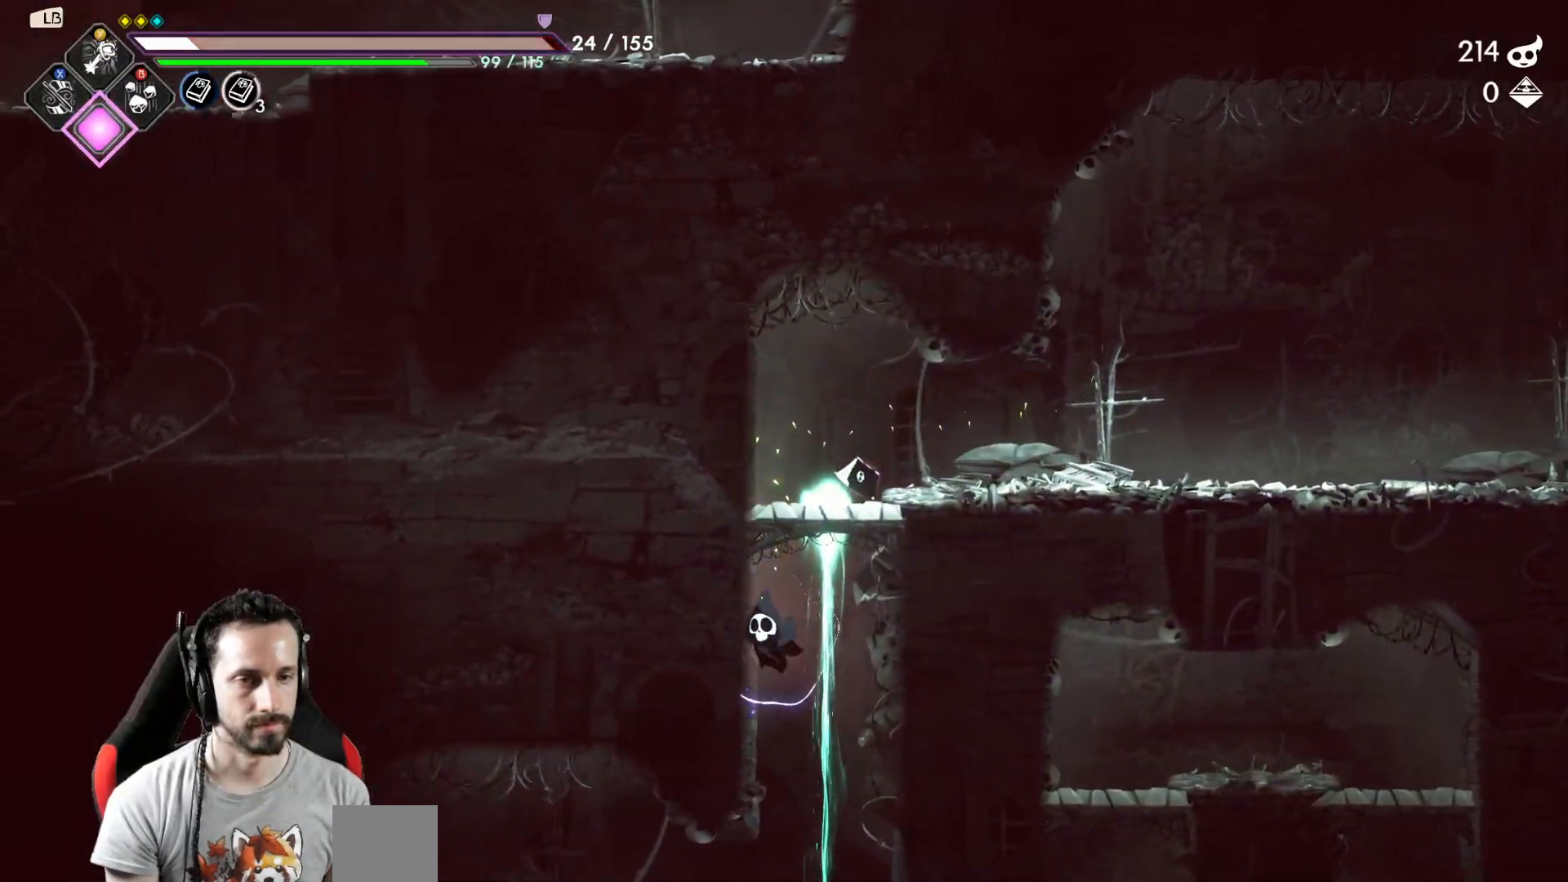
{"buttons": [], "left_stick": "left", "right_stick": "center", "events": [[267, "left_stick", "left"]]}
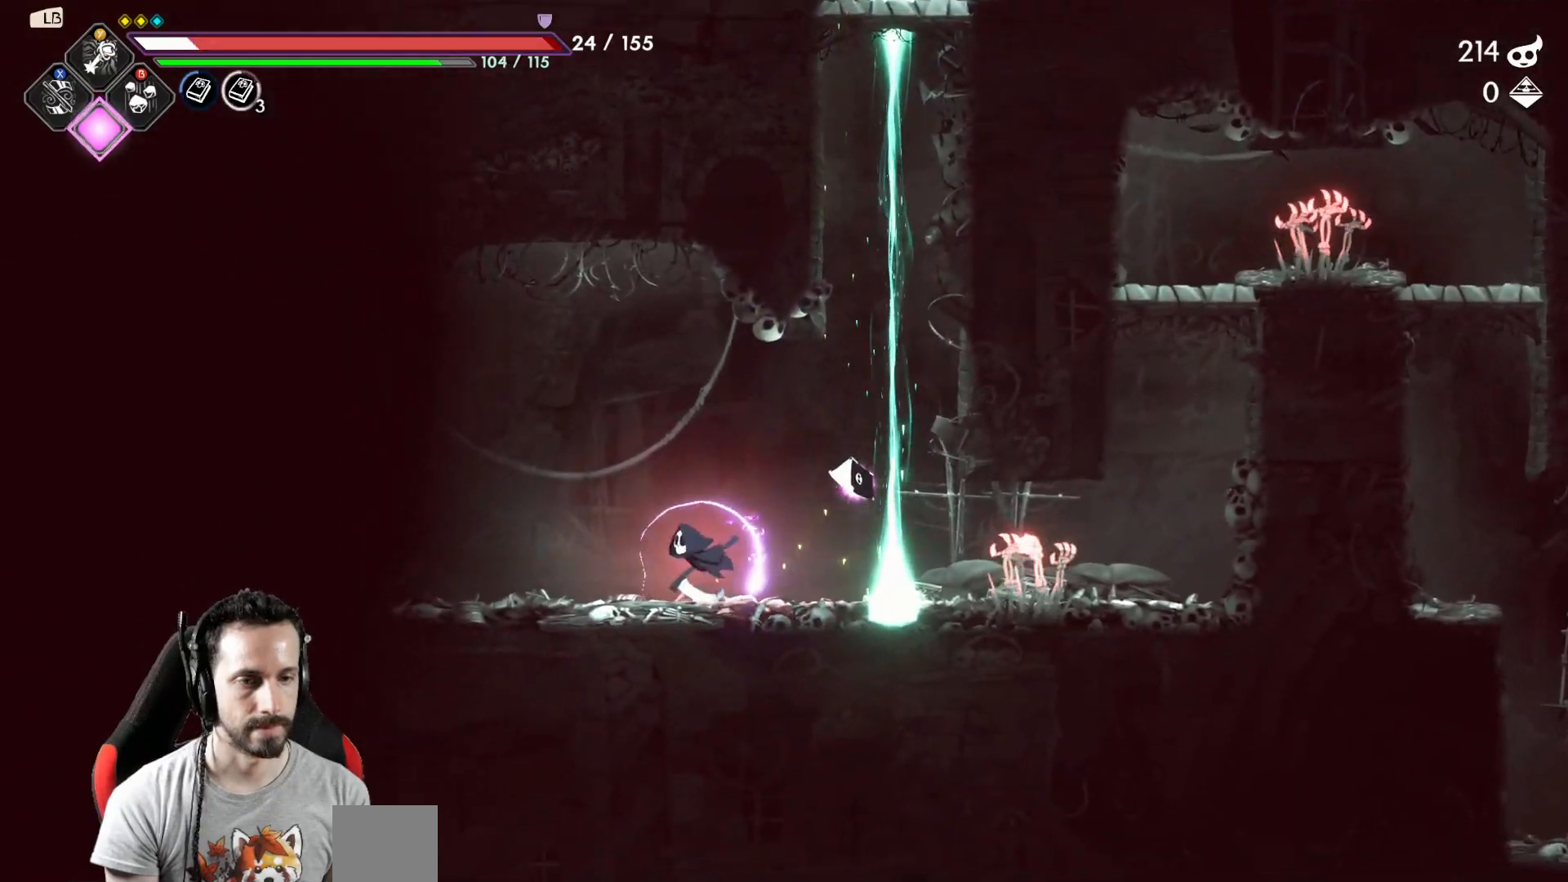
{"buttons": [], "left_stick": "left", "right_stick": "center", "events": []}
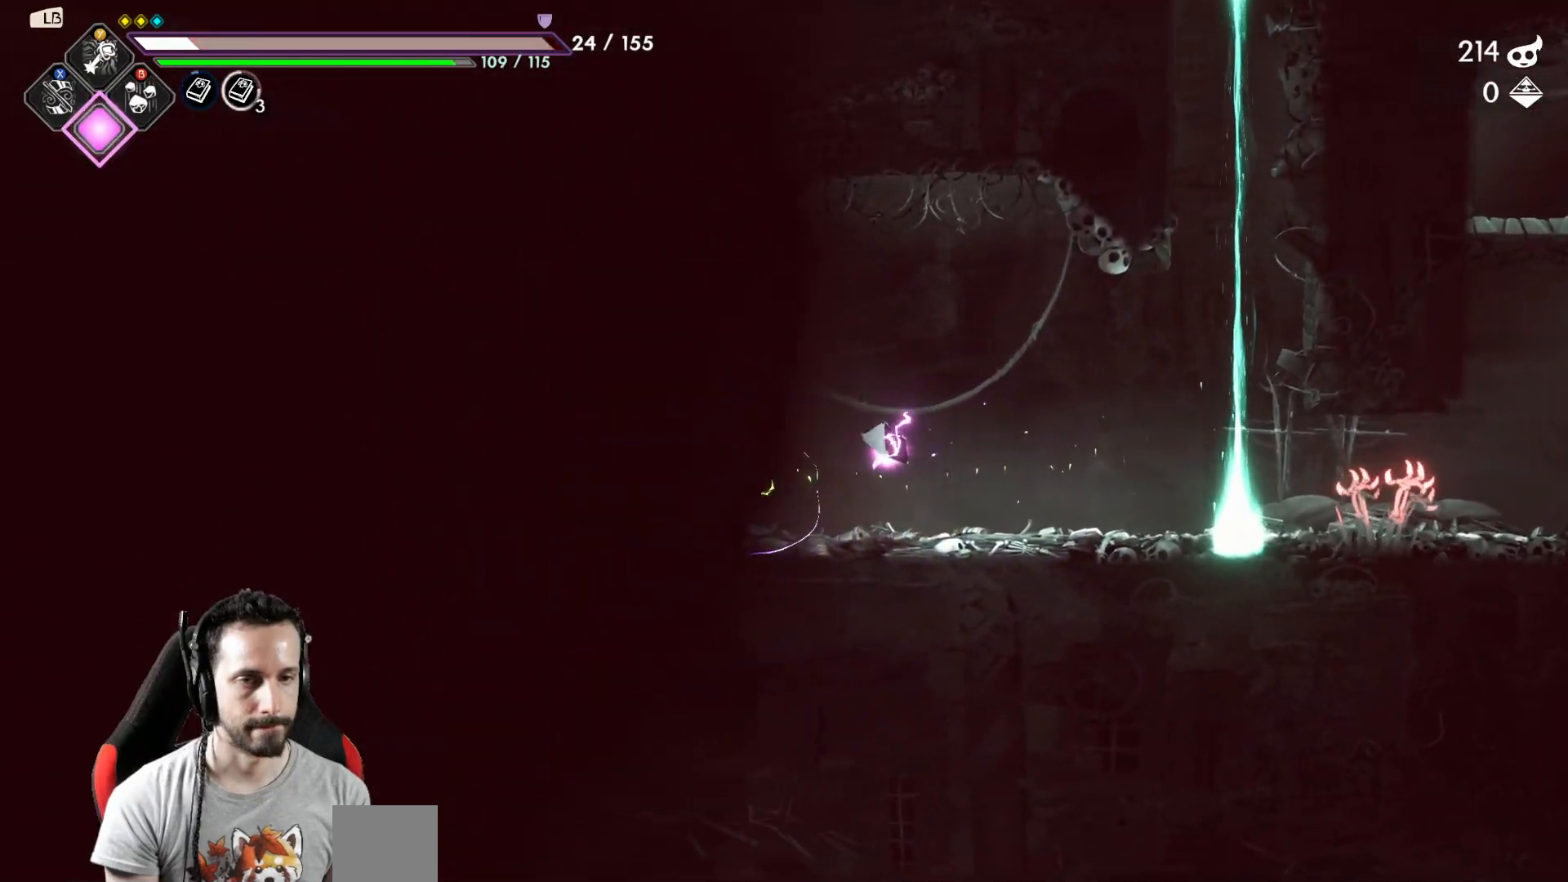
{"buttons": [], "left_stick": "right", "right_stick": "center", "events": [[300, "left_stick", "right"]]}
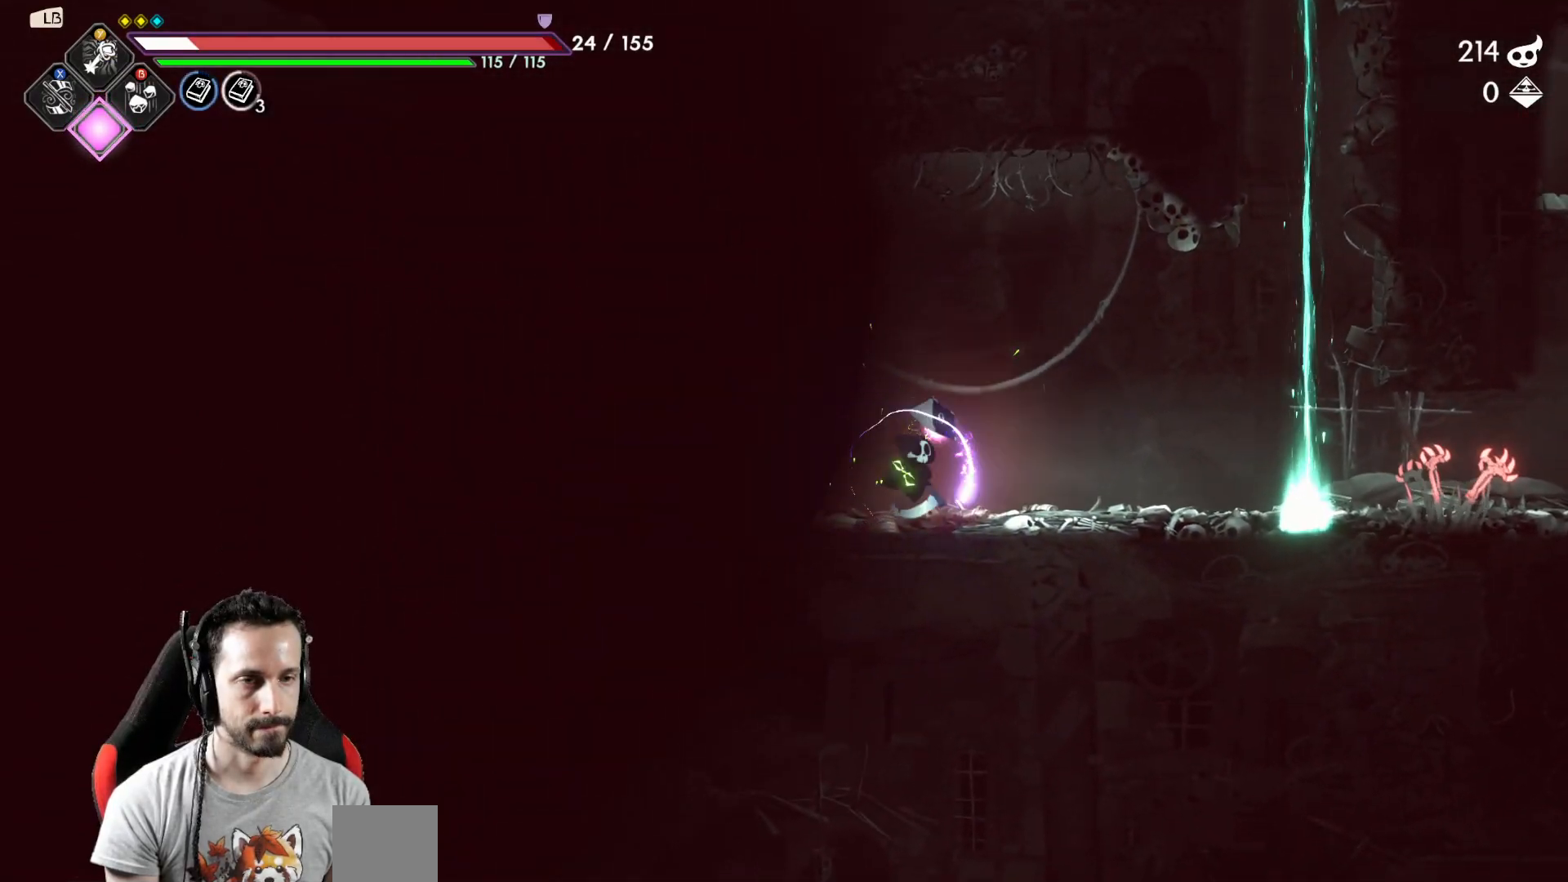
{"buttons": [], "left_stick": "right", "right_stick": "center", "events": []}
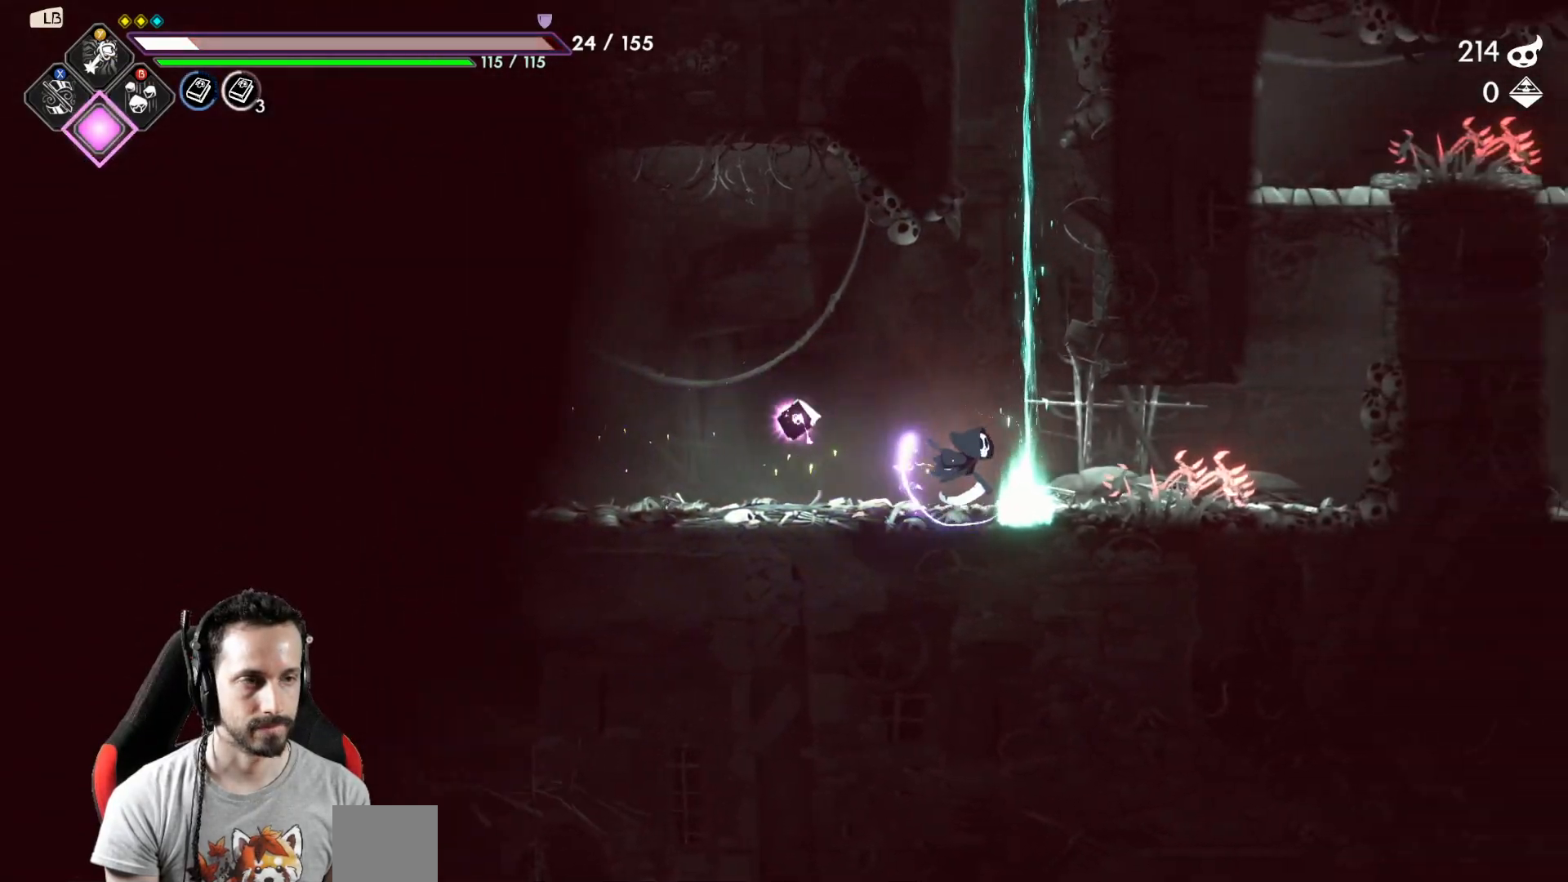
{"buttons": [], "left_stick": "right", "right_stick": "center", "events": [[33, "X", "down"], [217, "X", "up"], [267, "left_stick", "center"], [400, "left_stick", "right"]]}
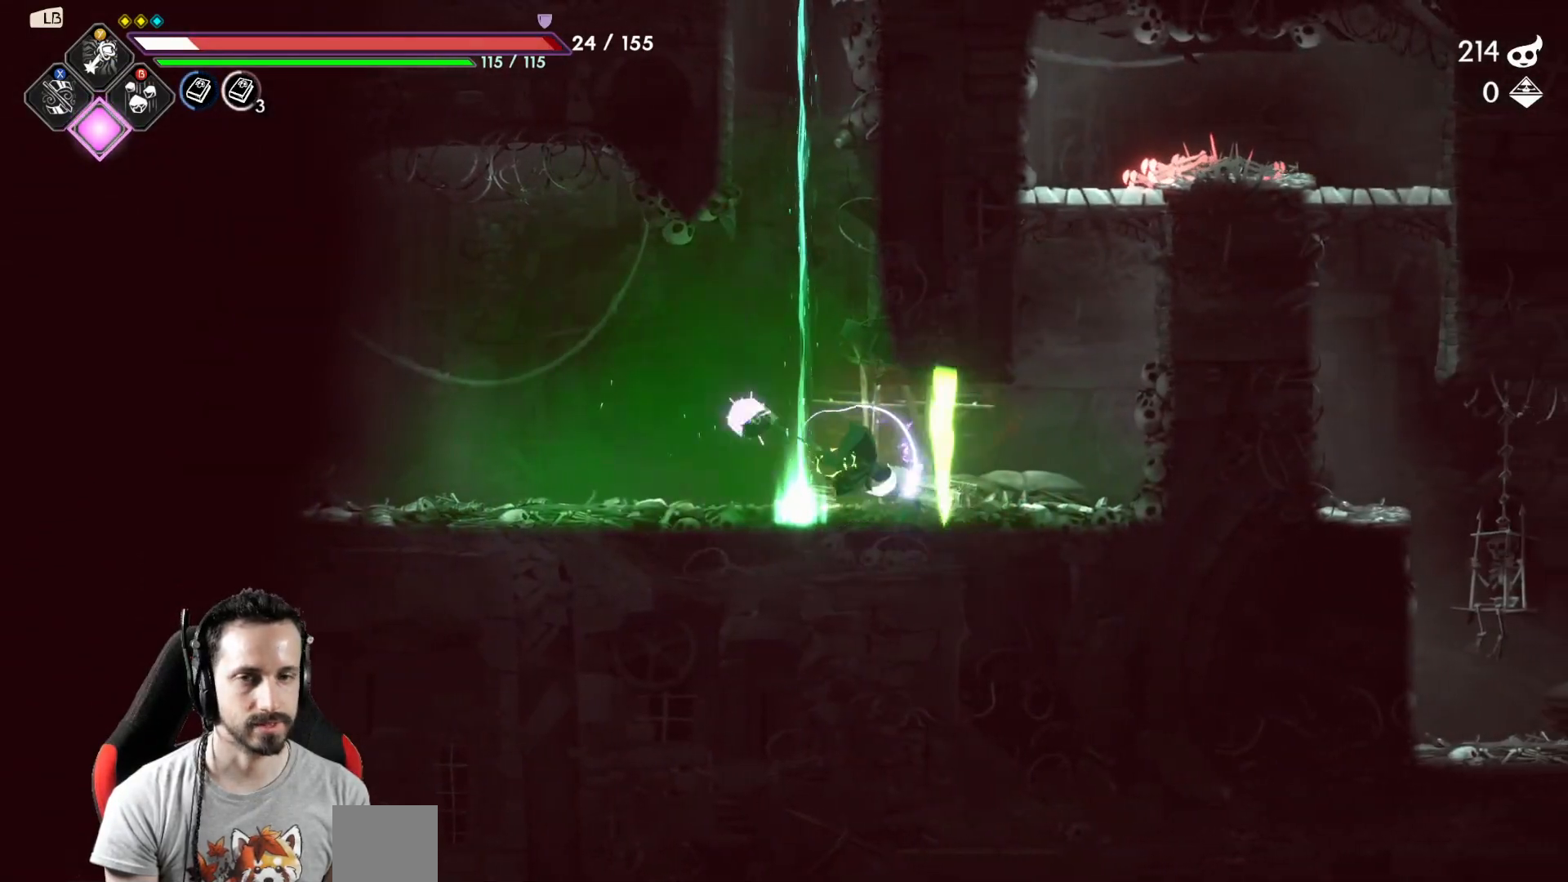
{"buttons": ["A", "X"], "left_stick": "up", "right_stick": "center", "events": [[450, "A", "down"], [483, "left_stick", "up"], [500, "X", "down"]]}
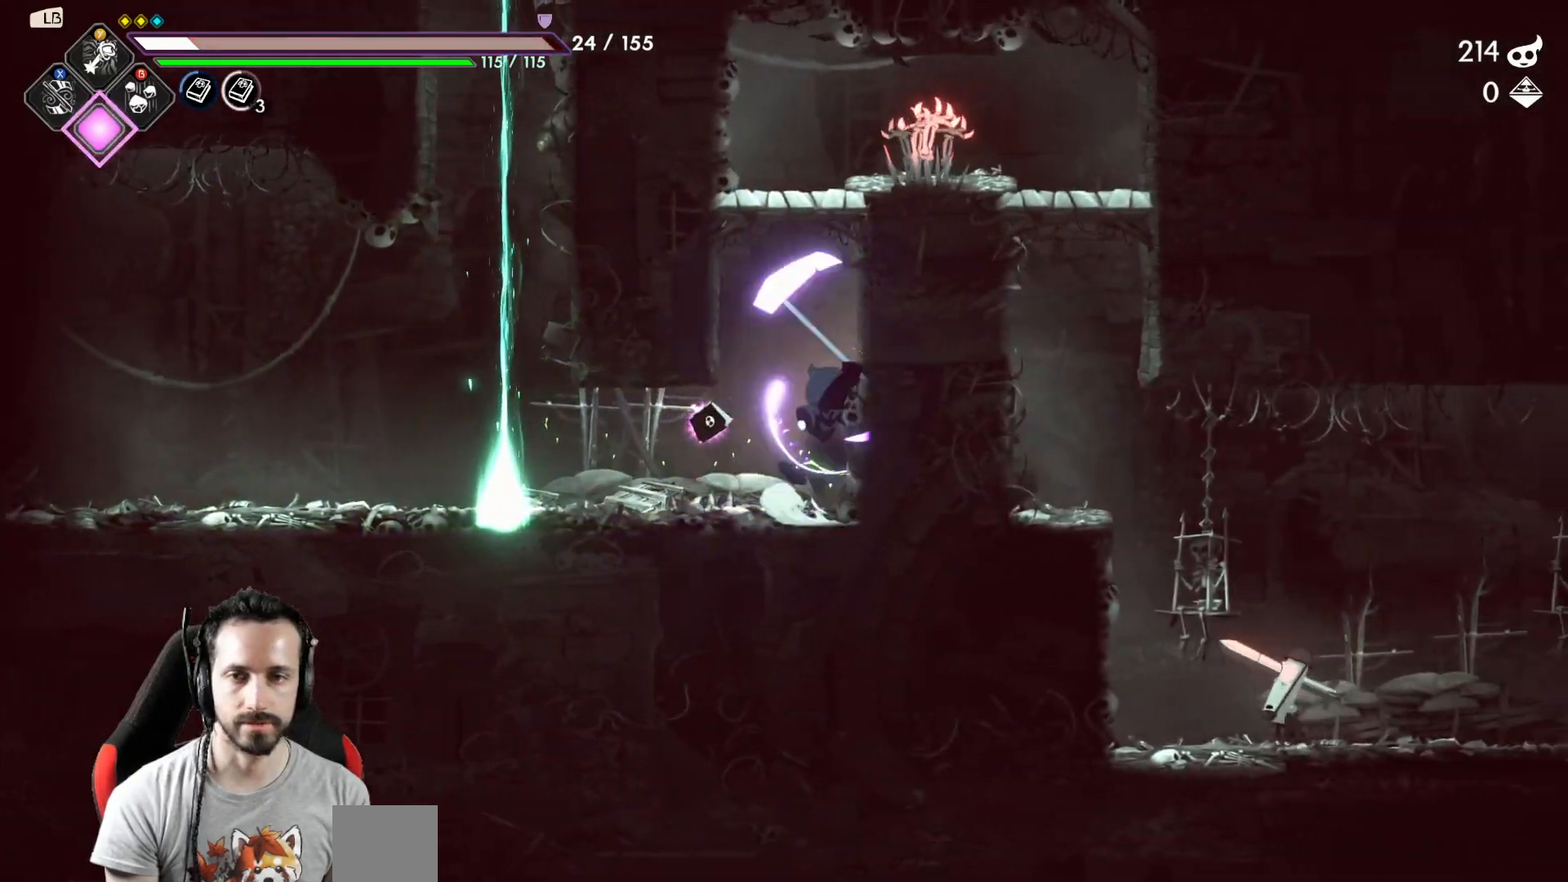
{"buttons": [], "left_stick": "right", "right_stick": "center", "events": [[17, "A", "up"], [117, "X", "up"], [117, "left_stick", "center"], [350, "left_stick", "right"]]}
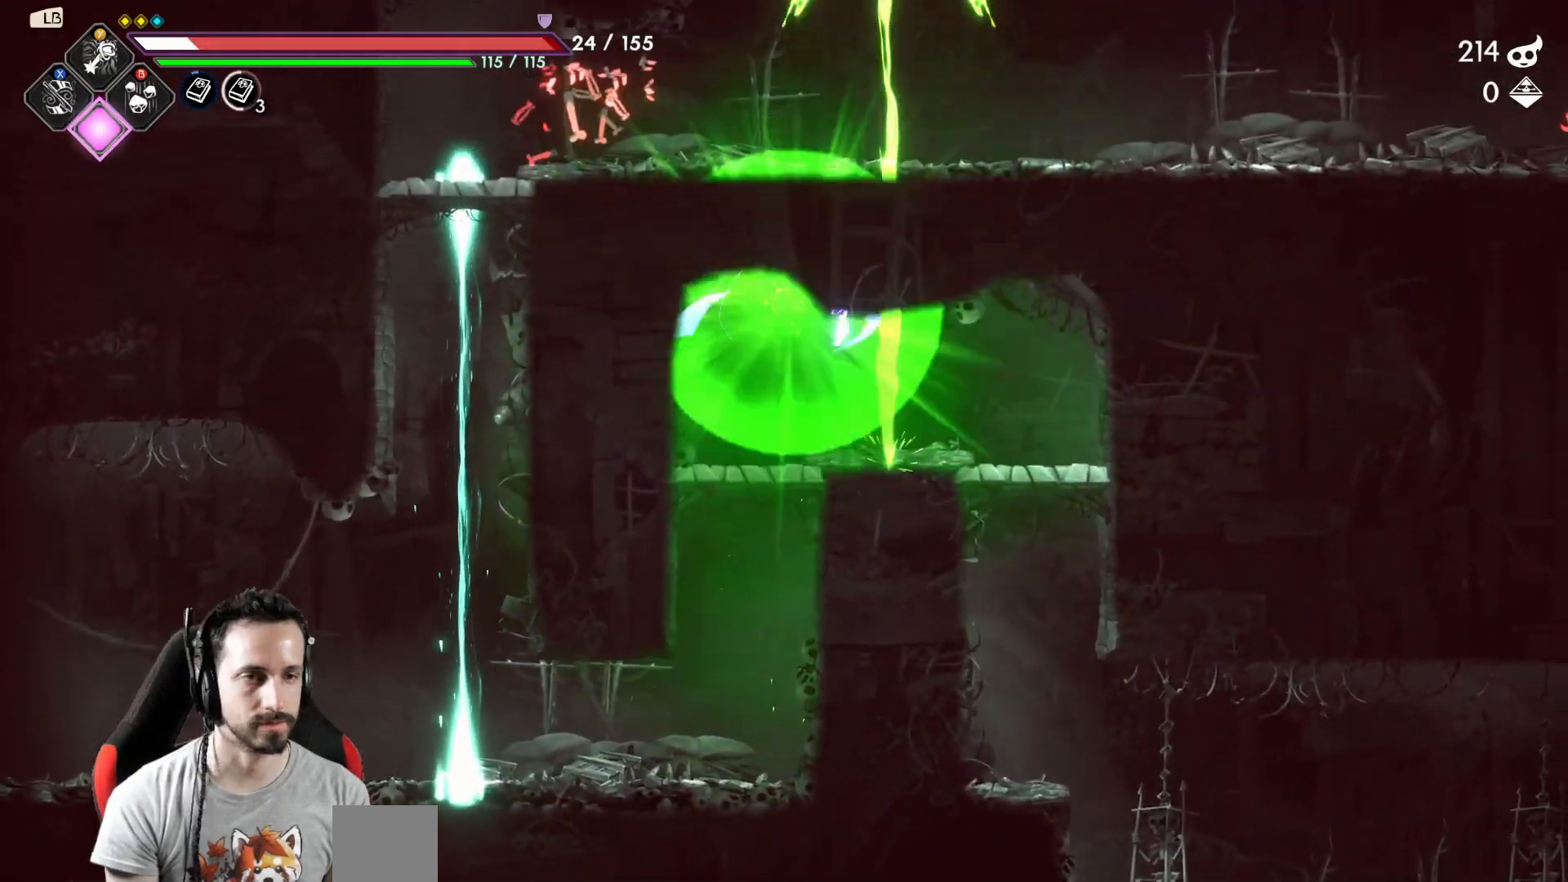
{"buttons": [], "left_stick": "right", "right_stick": "center", "events": []}
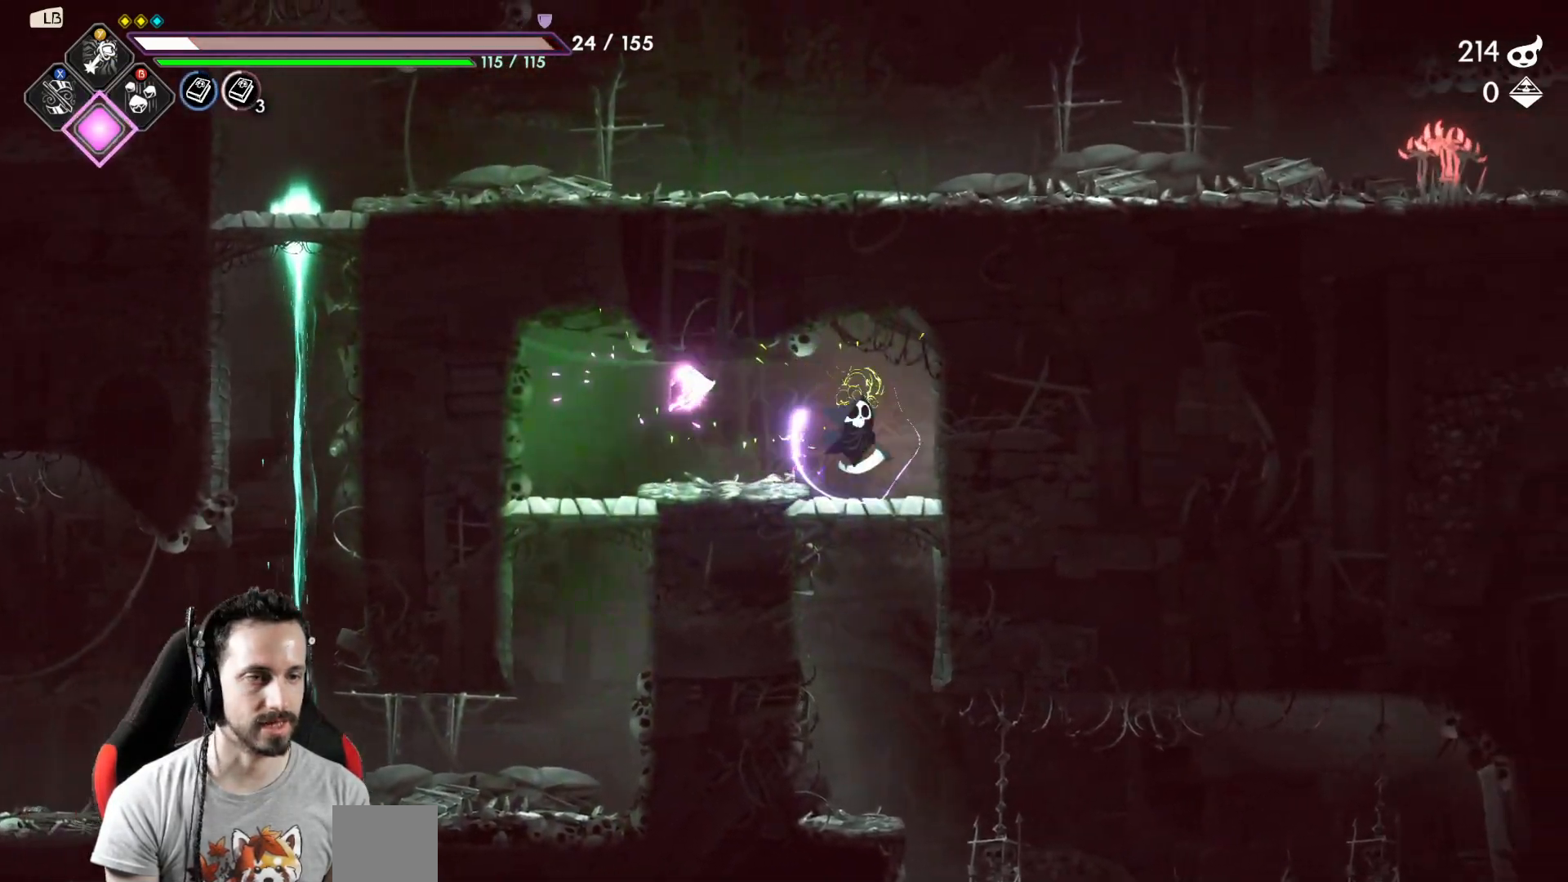
{"buttons": [], "left_stick": "right", "right_stick": "center", "events": [[33, "A", "down"], [33, "left_stick", "down"], [117, "A", "up"], [383, "left_stick", "right"]]}
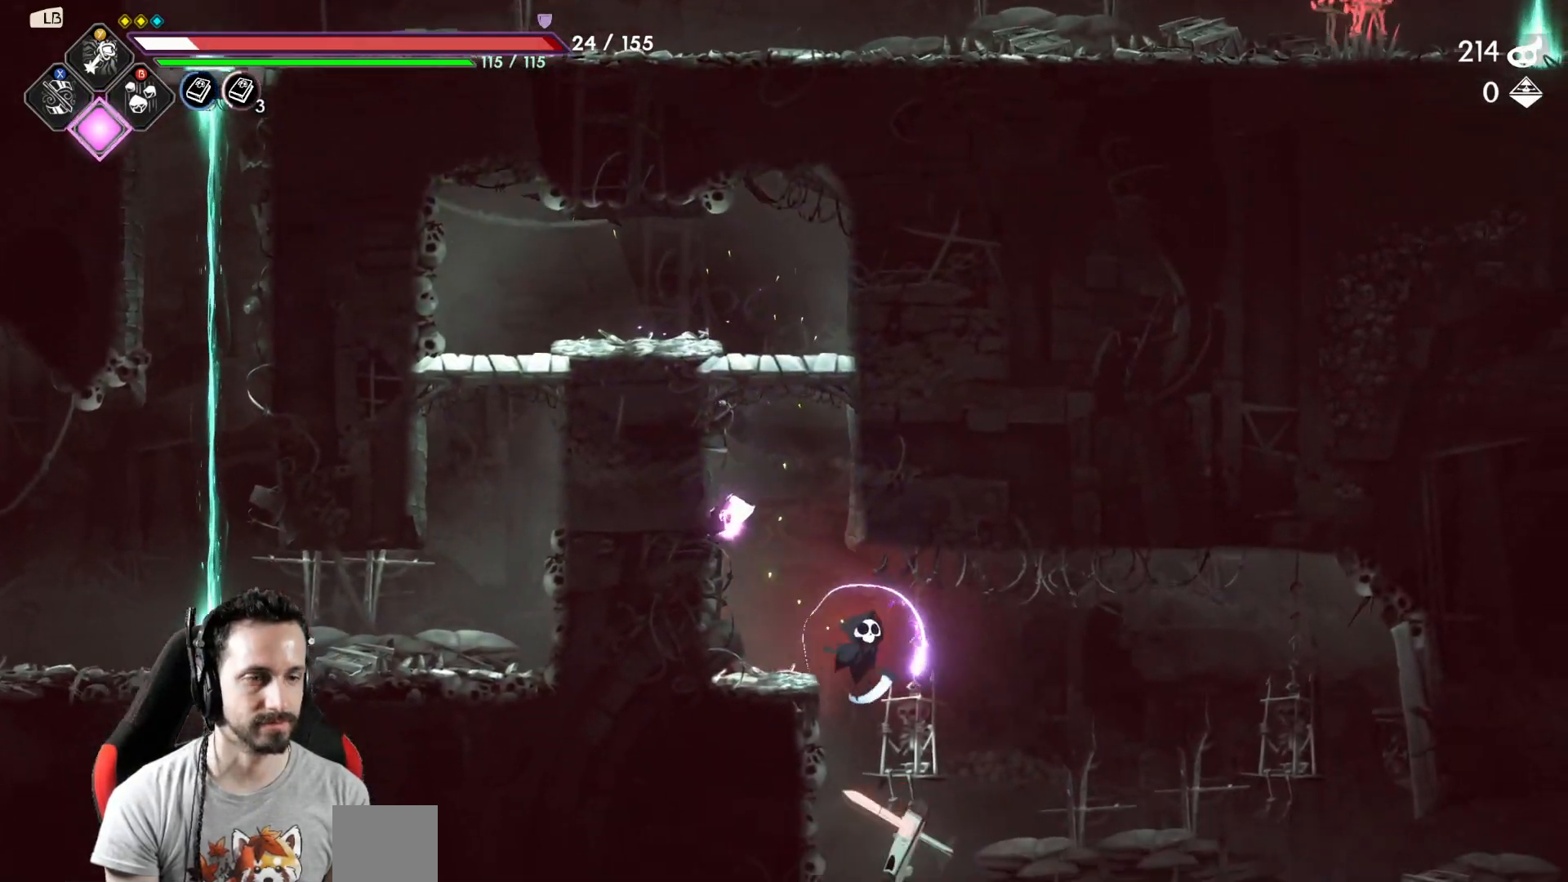
{"buttons": [], "left_stick": "center", "right_stick": "center", "events": [[150, "left_stick", "down"], [183, "X", "down"], [317, "X", "up"], [450, "left_stick", "center"]]}